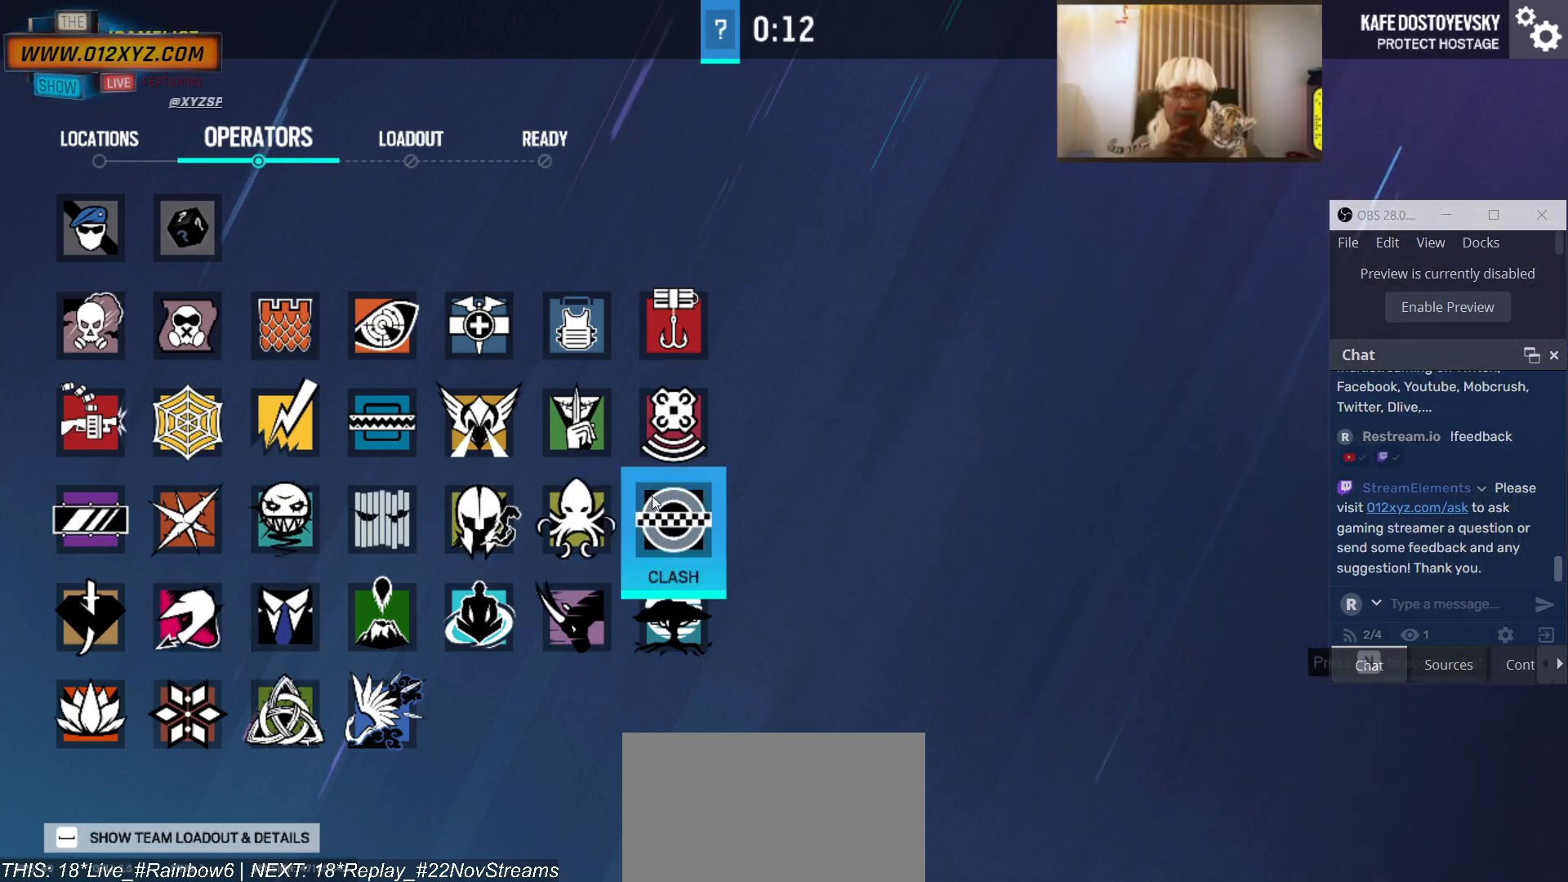
Gameplay with keyboard and mouse; each line is a JSON object with the keys and mouse buttons held at the frame after it. "events" lists presses ("down") and releases ("up") of "1", "2", "3", "4", "5", "a", "alt", "b", "c", "ctrl", "d", "e", "f", "g", "q", "r", "s", "shift", "space", "t", "tab", "v", "w", "x", "z", "mouse_left", "mouse_wheel", "mouse_right", "mouse_mb4" and "mouse_mb5" between this image and that frame as [ms after this image, input, new state], when the widget could be followed in between. "mouse_left", "mouse_wheel", "mouse_right", "mouse_mb4", "mouse_mb5" = the "left", "wheel", "right", "mb4", "mb5" buttons of the "mouse" list. No other keys are recorded. "wheel" means that the mouse wheel is clicked or scrolled. Not read: mouse_move.
{"keys": [], "mouse": [], "events": [[333, "mouse_left", "down"], [467, "mouse_left", "up"]]}
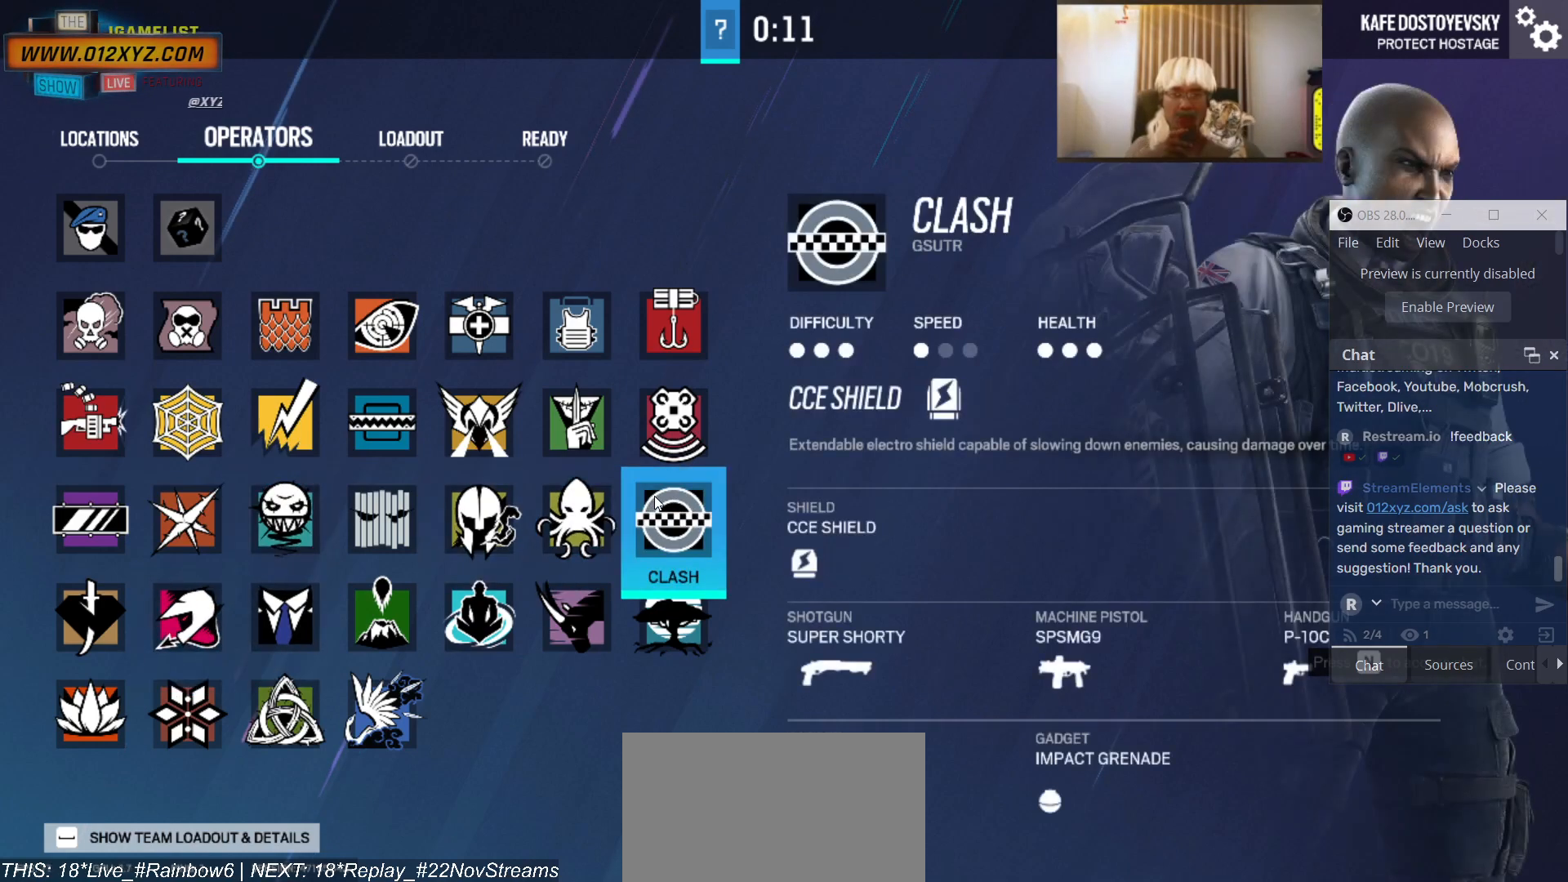
{"keys": [], "mouse": [], "events": []}
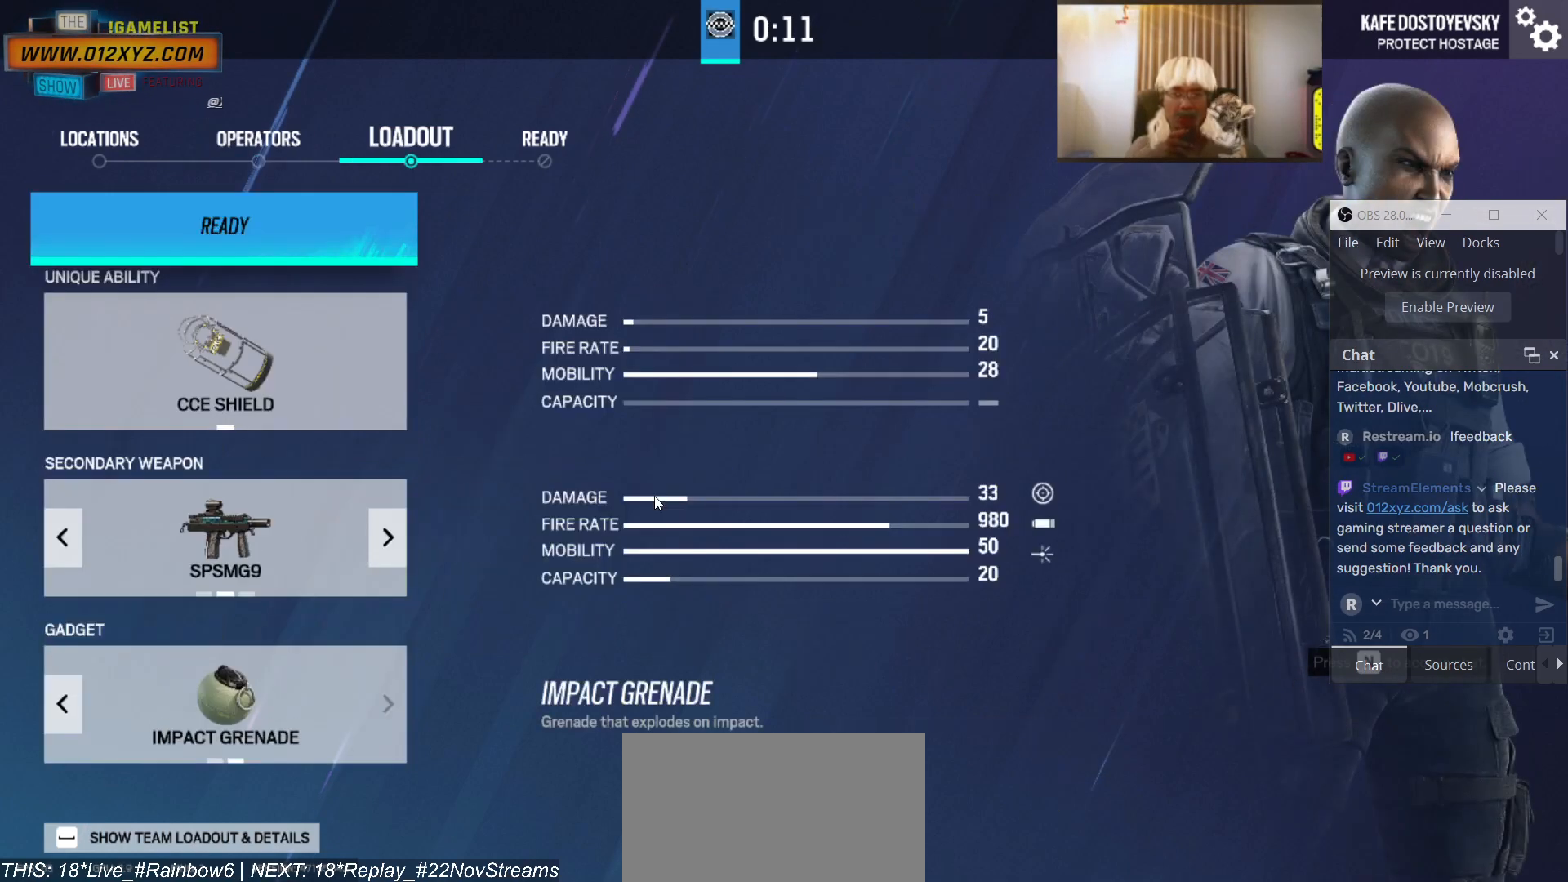
{"keys": [], "mouse": [], "events": []}
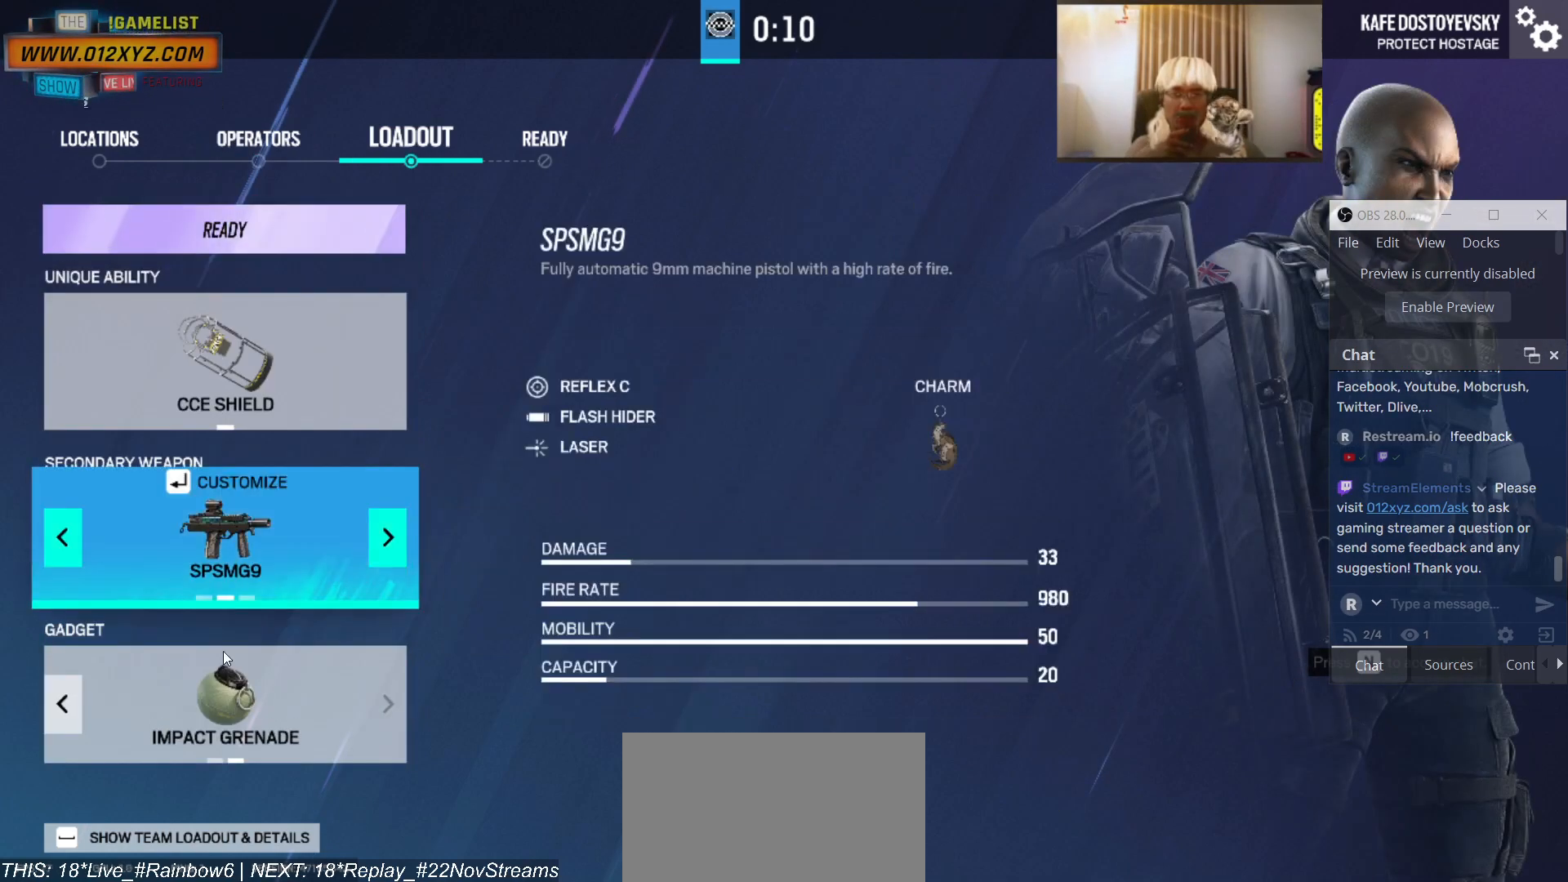
{"keys": [], "mouse": ["left"], "events": [[467, "mouse_left", "down"]]}
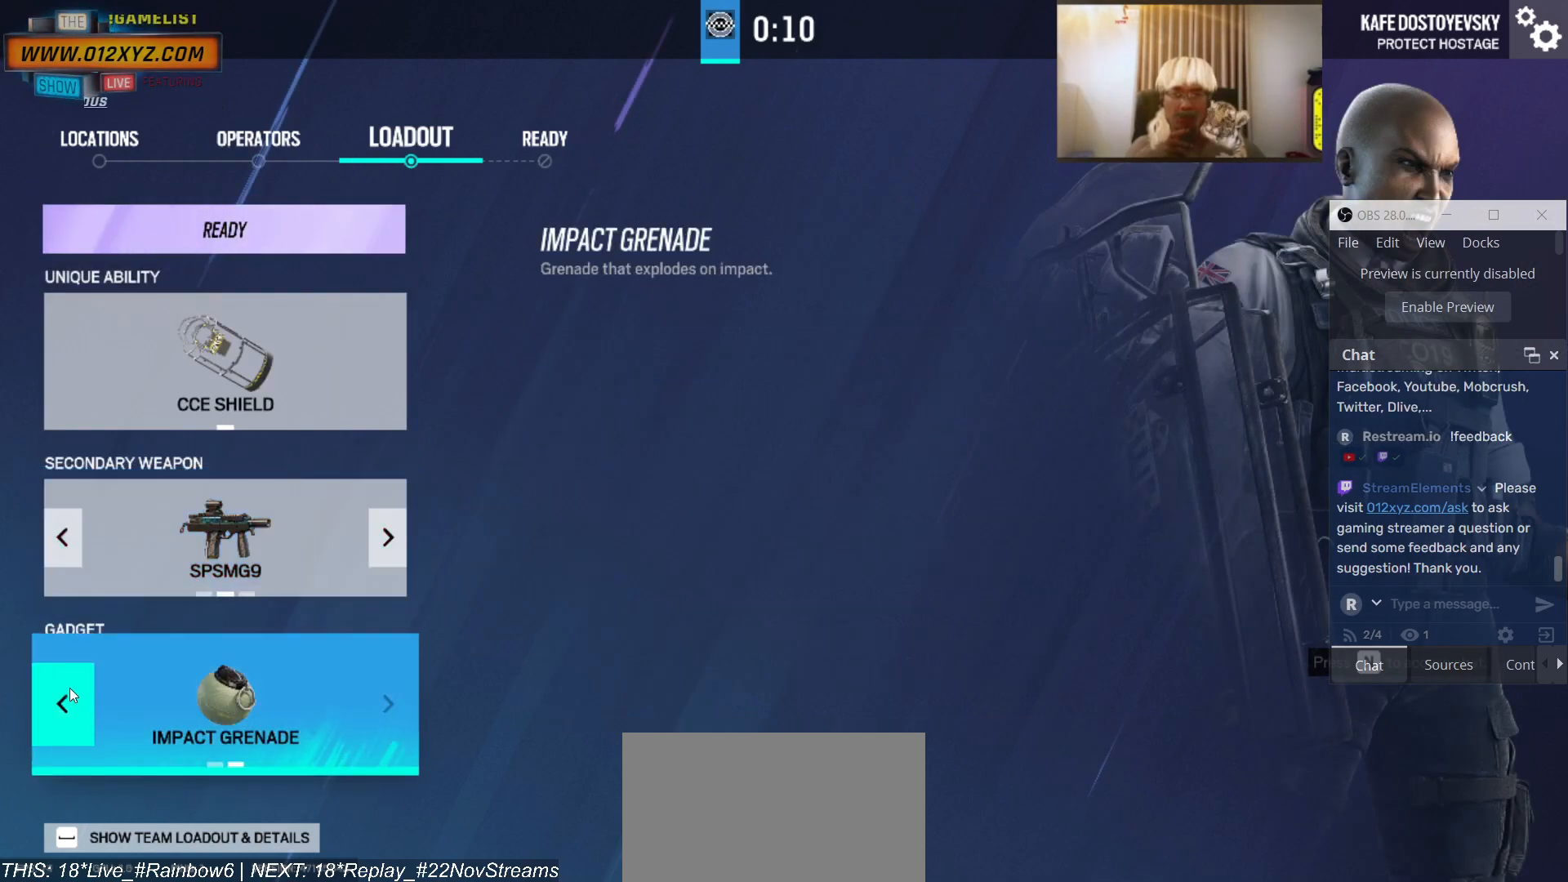
{"keys": [], "mouse": [], "events": [[100, "mouse_left", "up"]]}